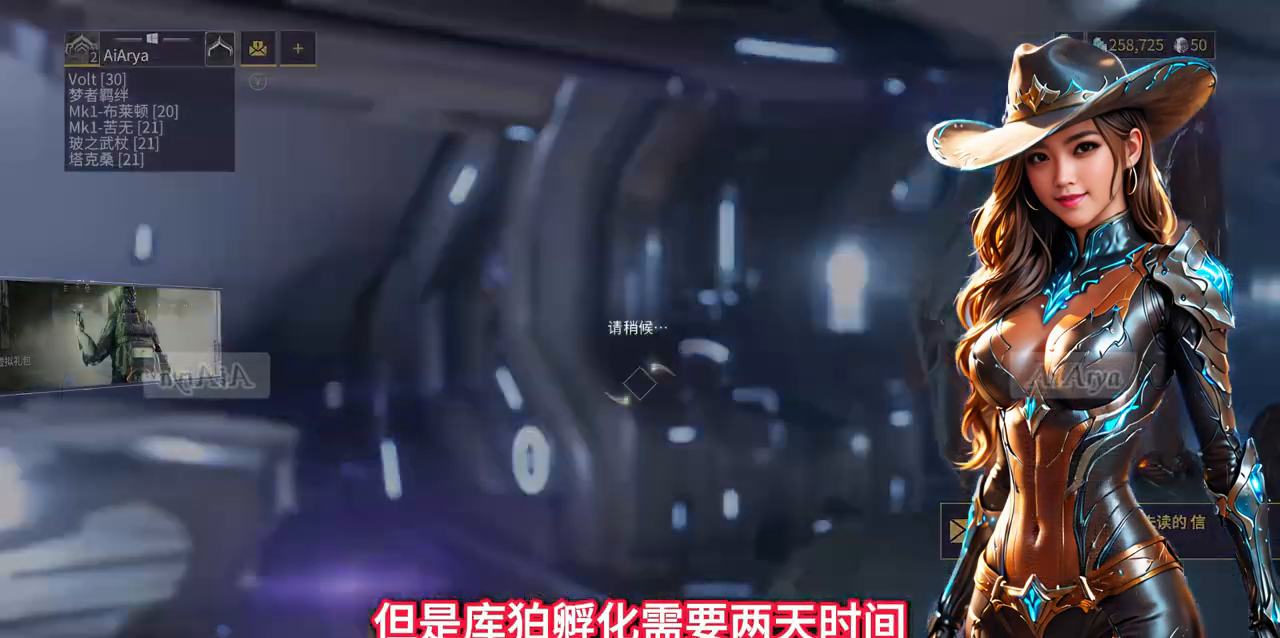
Gameplay with a controller (Xbox layout); each line is a JSON object with the inputs held at the frame after it. "events" lists button and stick changes between this image and that frame as [ms after this image, input, new state], when the widget could be followed in between. Not read: L2 L3 R2 R3.
{"buttons": [], "left_stick": "center", "right_stick": "center", "events": []}
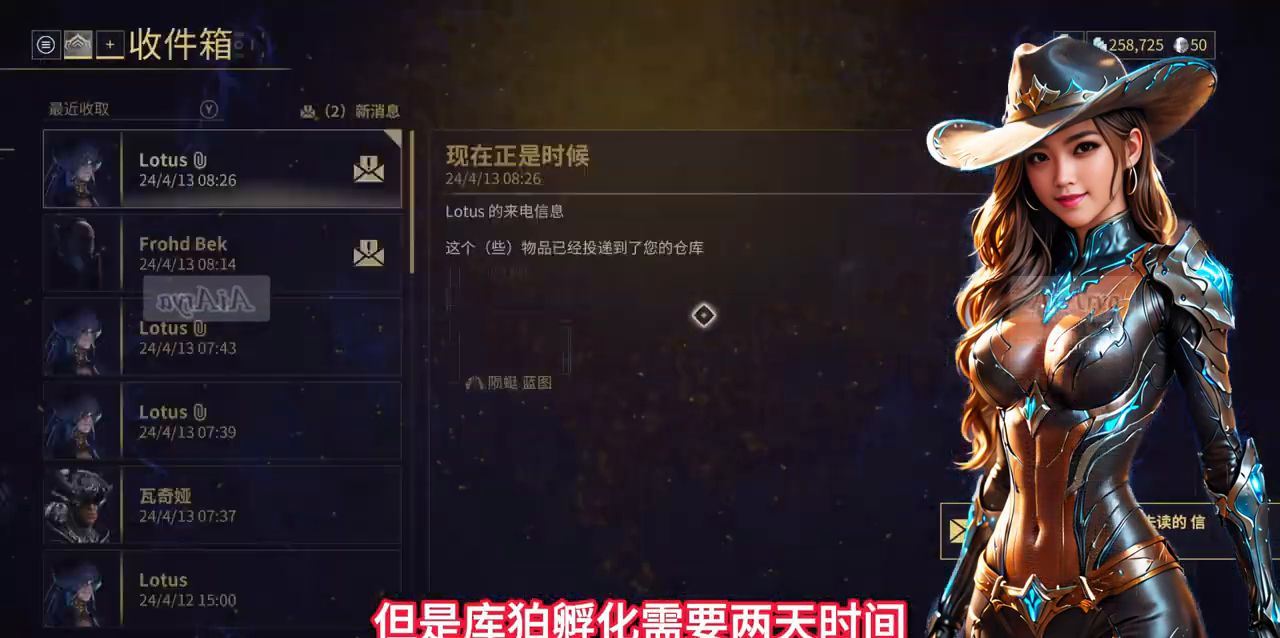
{"buttons": [], "left_stick": "center", "right_stick": "center", "events": []}
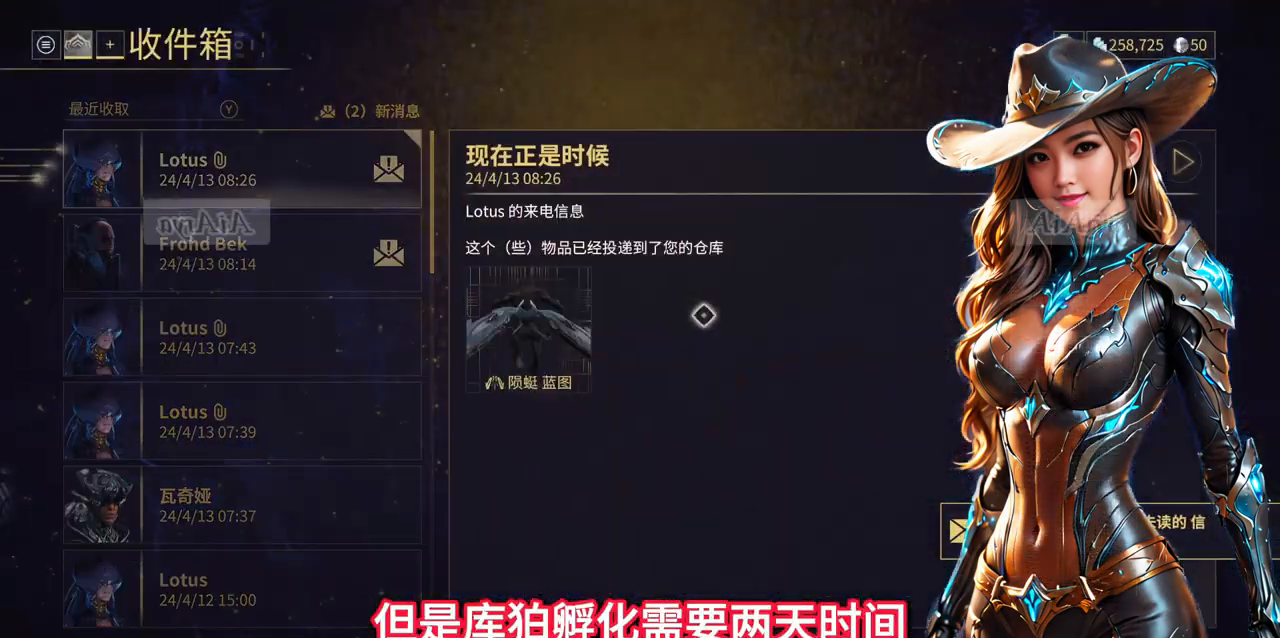
{"buttons": [], "left_stick": "down", "right_stick": "center", "events": [[33, "left_stick", "up-left"], [100, "left_stick", "left"], [367, "left_stick", "down"]]}
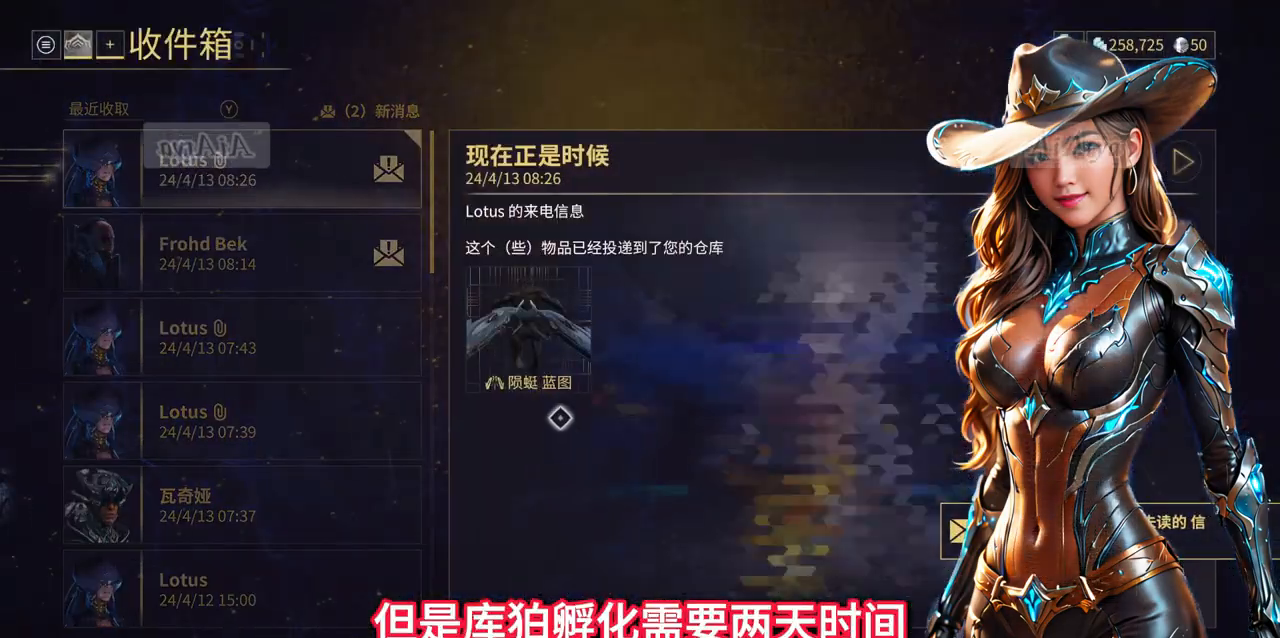
{"buttons": [], "left_stick": "center", "right_stick": "center", "events": [[267, "left_stick", "center"]]}
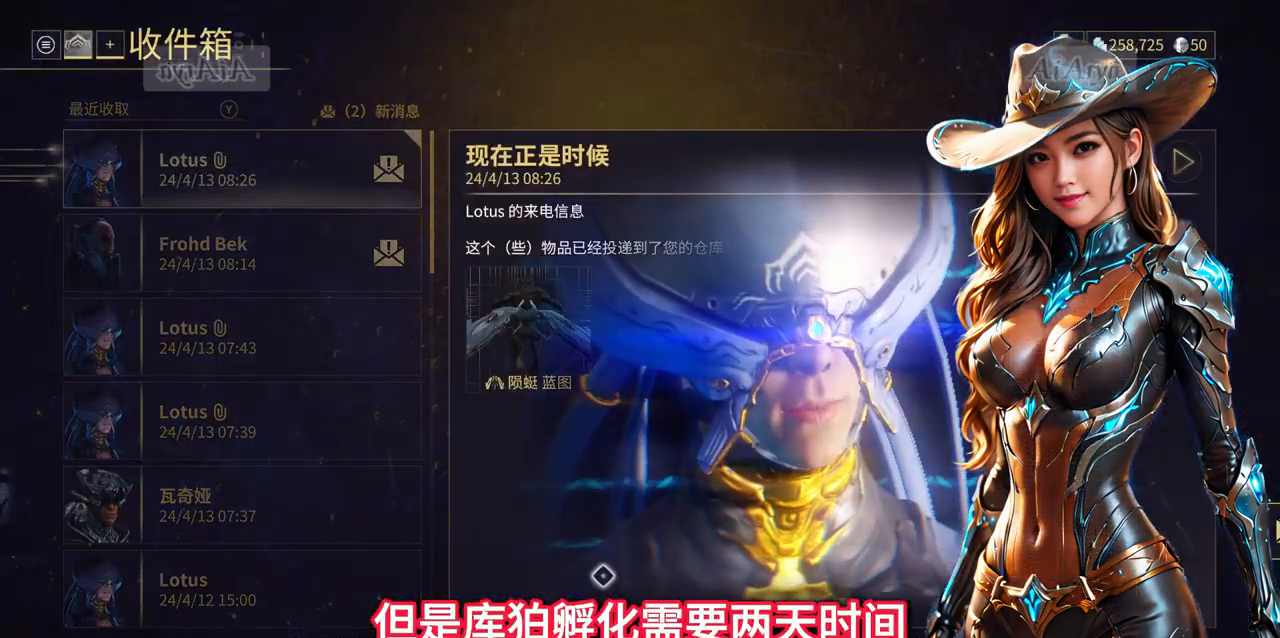
{"buttons": [], "left_stick": "center", "right_stick": "center", "events": [[200, "left_stick", "down-right"], [500, "left_stick", "center"]]}